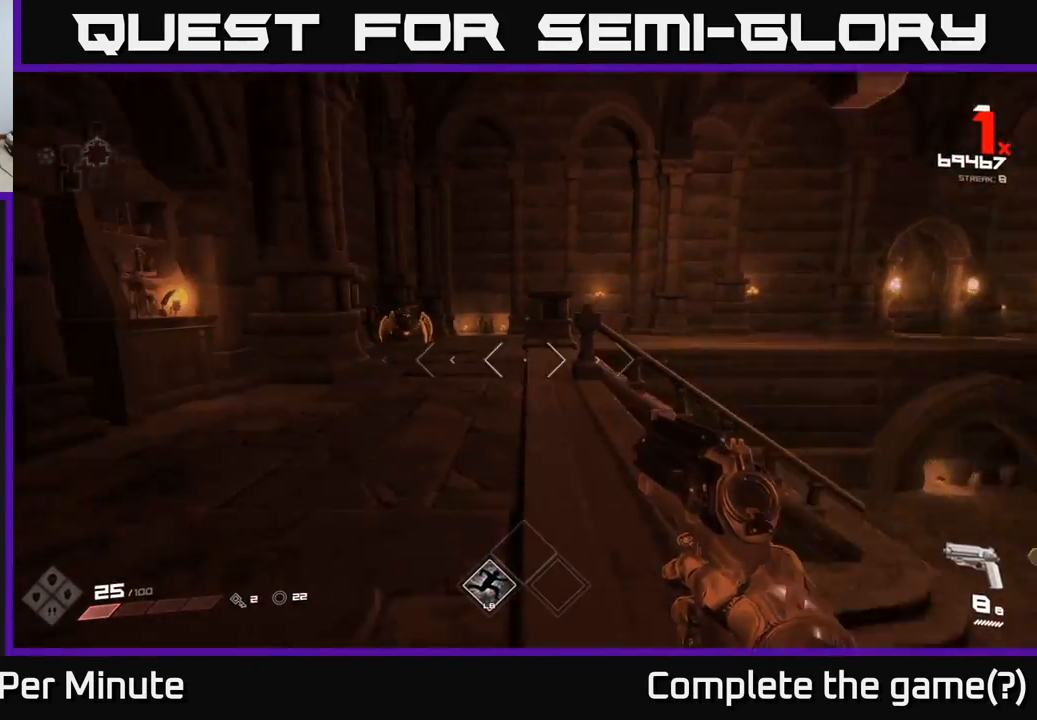
Gameplay with a controller (Xbox layout); each line is a JSON object with the inputs held at the frame after it. "events" lists button and stick changes between this image and that frame as [ms after this image, input, new state], when the widget could be followed in between.
{"buttons": ["R2"], "left_stick": "center", "right_stick": "center", "events": [[83, "right_stick", "center"], [100, "R2", "down"], [200, "R2", "up"], [350, "right_stick", "left"], [433, "R2", "down"], [450, "left_stick", "center"], [467, "right_stick", "center"]]}
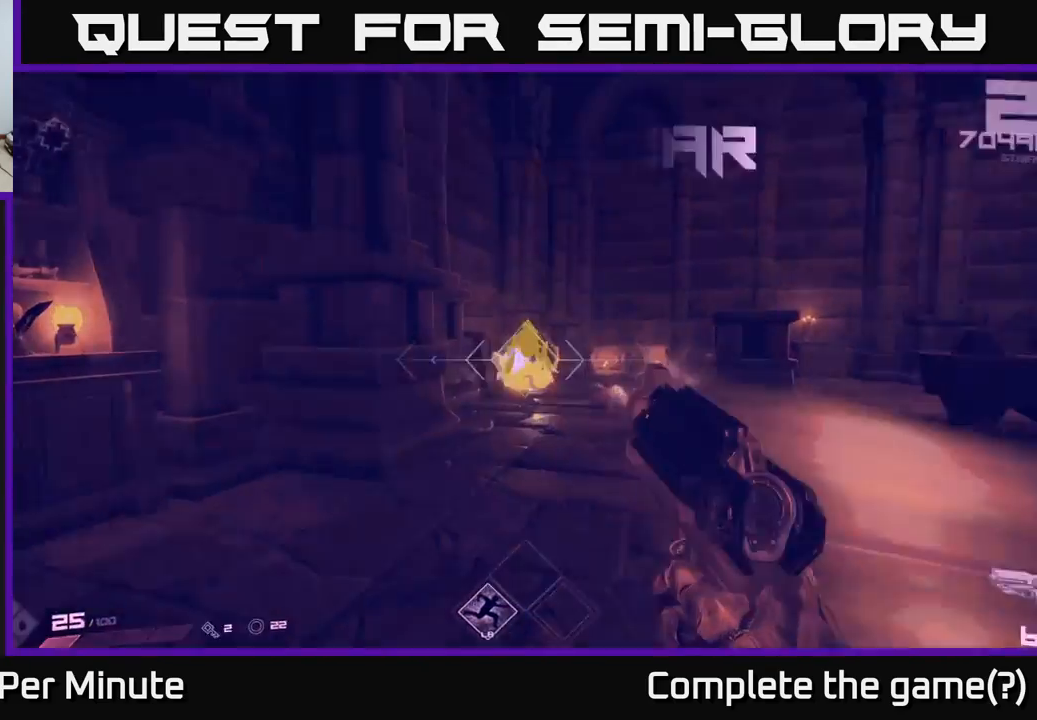
{"buttons": [], "left_stick": "center", "right_stick": "center", "events": [[33, "R2", "up"], [200, "left_stick", "down-left"], [233, "R2", "down"], [300, "R2", "up"], [467, "left_stick", "center"]]}
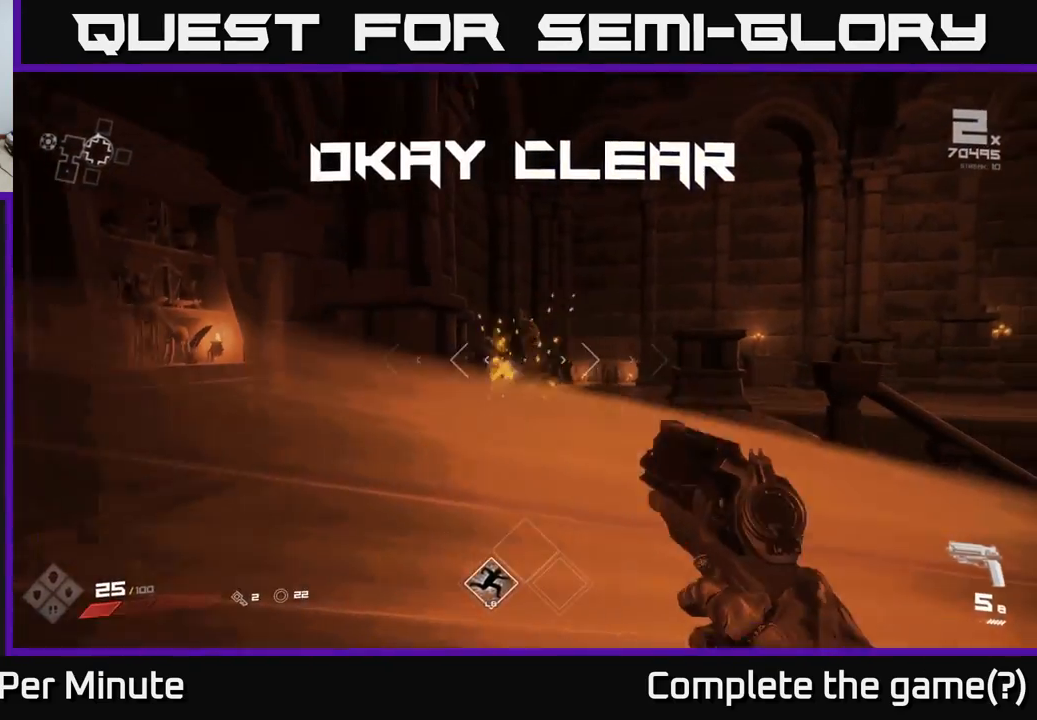
{"buttons": ["R1"], "left_stick": "up", "right_stick": "center", "events": [[117, "R1", "down"], [133, "right_stick", "right"], [183, "R1", "up"], [267, "right_stick", "center"], [367, "left_stick", "up"], [433, "R1", "down"]]}
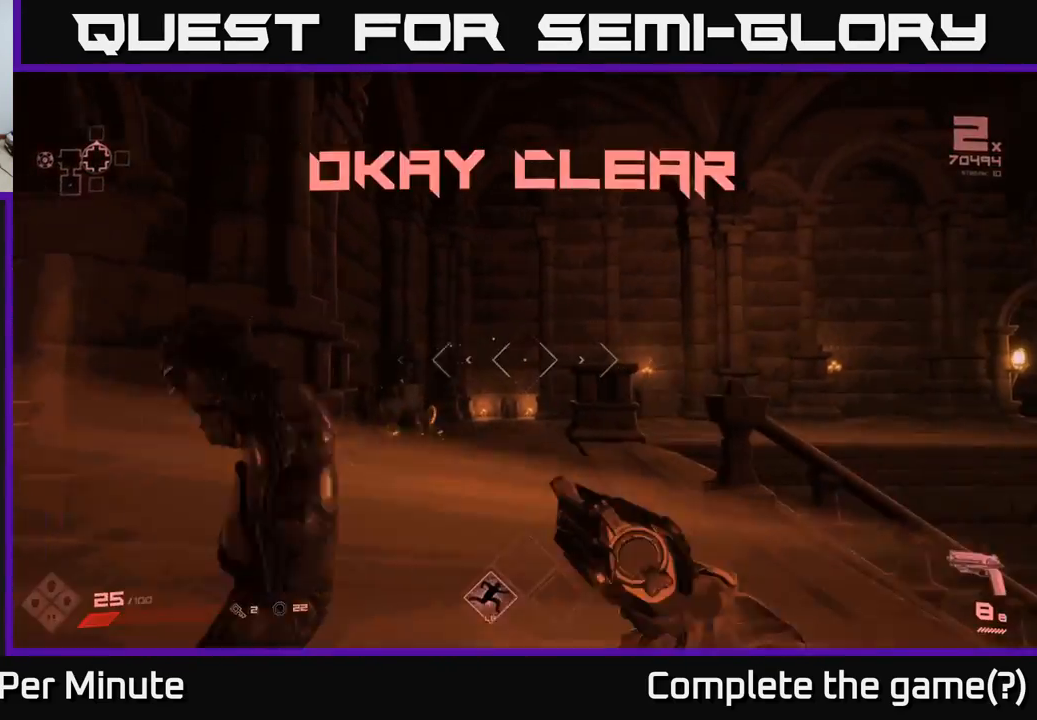
{"buttons": [], "left_stick": "up", "right_stick": "right", "events": [[17, "R1", "up"], [267, "right_stick", "down"], [367, "right_stick", "center"], [450, "right_stick", "right"]]}
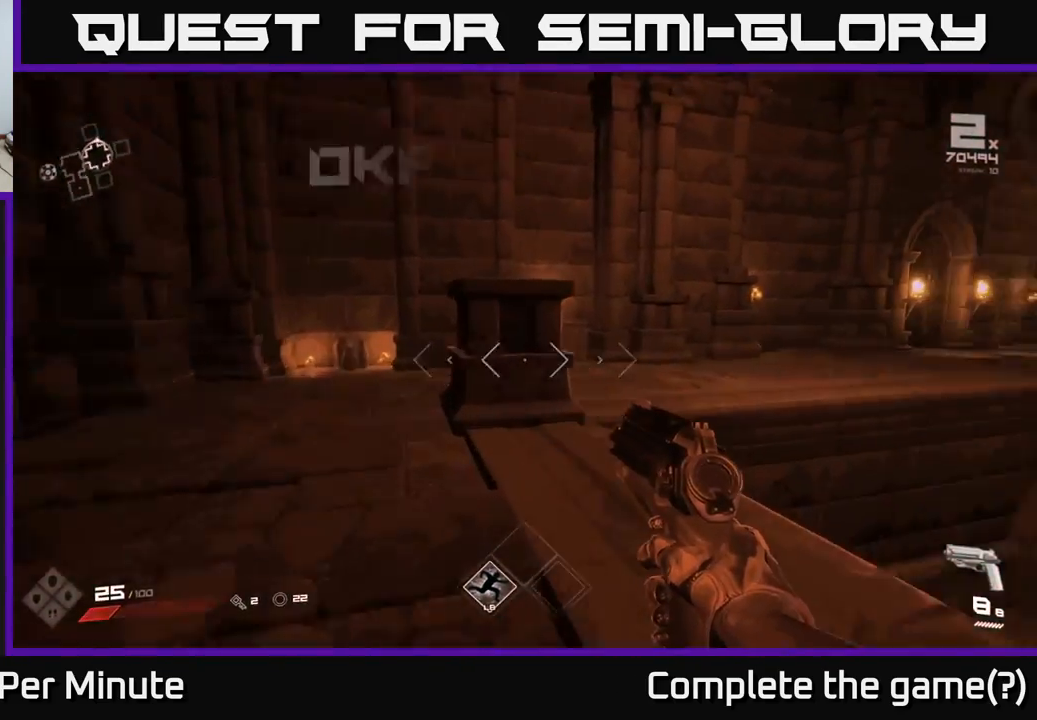
{"buttons": [], "left_stick": "up-left", "right_stick": "center", "events": [[83, "left_stick", "left"], [150, "left_stick", "up-left"], [250, "left_stick", "up"], [483, "left_stick", "up-left"], [483, "right_stick", "center"]]}
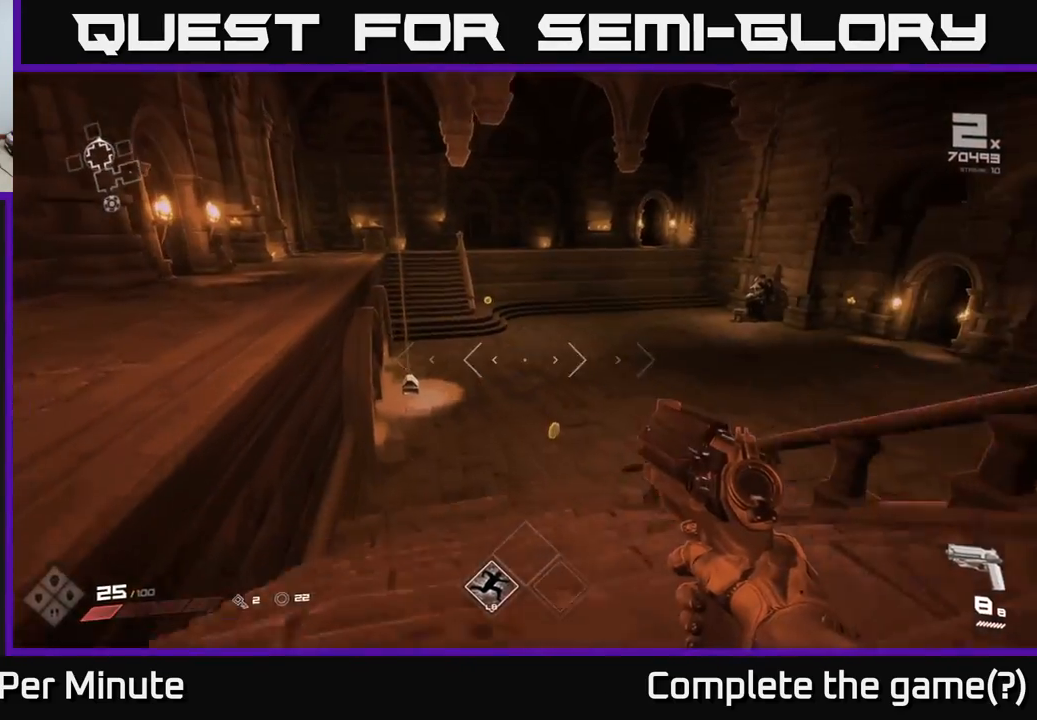
{"buttons": [], "left_stick": "up-right", "right_stick": "center", "events": [[217, "left_stick", "up"], [483, "left_stick", "up-right"]]}
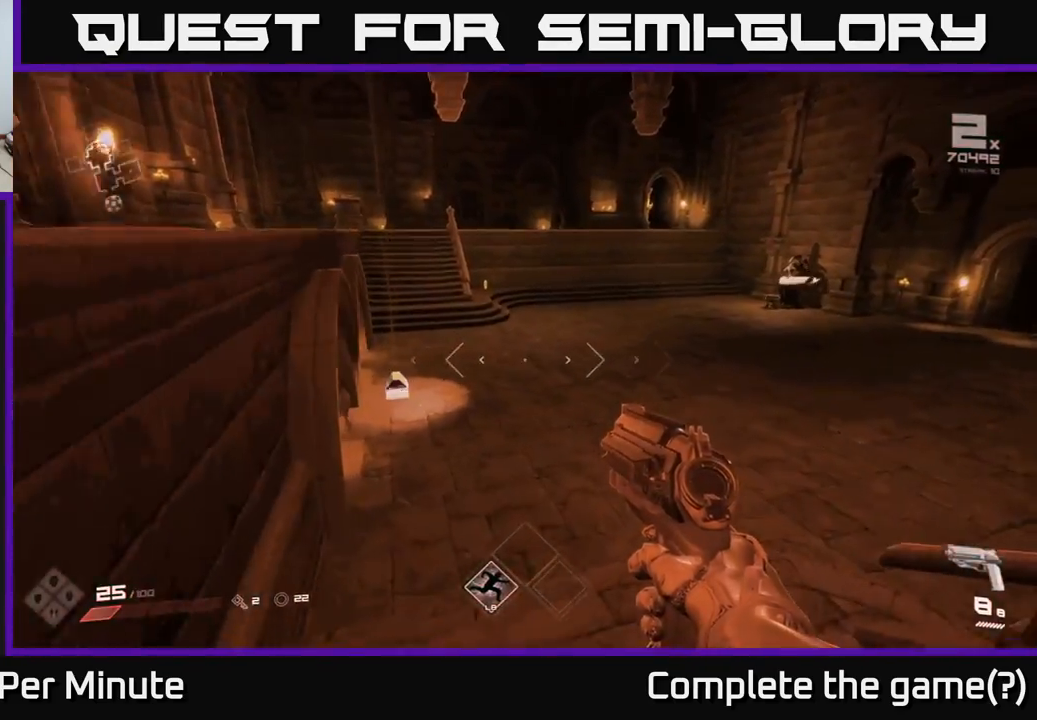
{"buttons": [], "left_stick": "up", "right_stick": "center", "events": [[267, "left_stick", "up"]]}
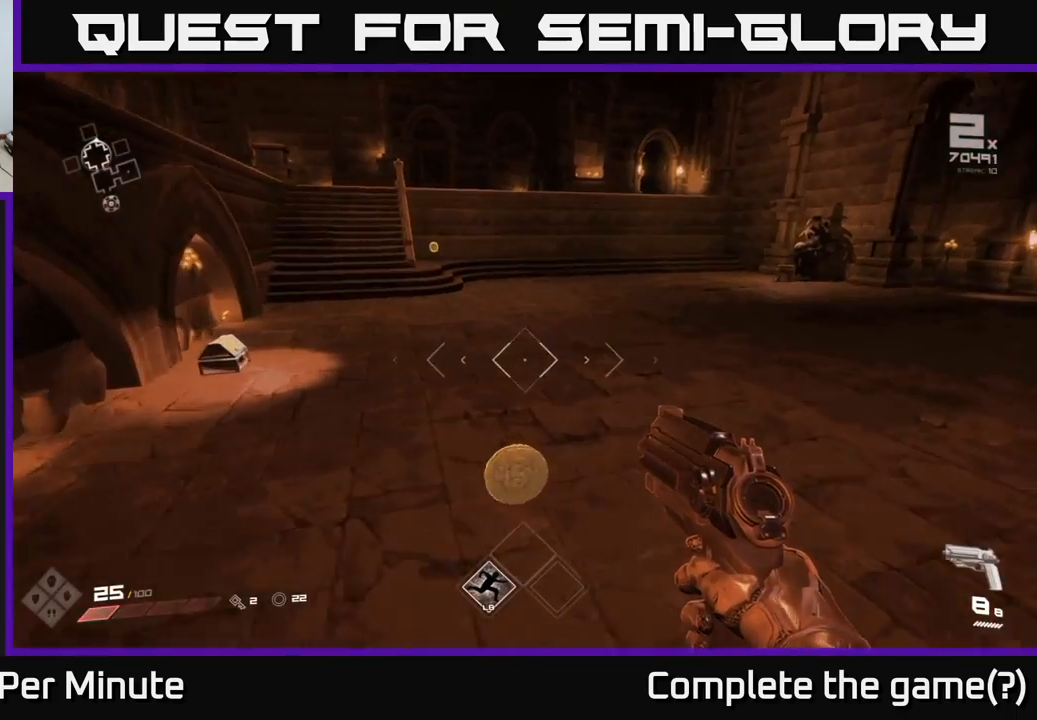
{"buttons": [], "left_stick": "up", "right_stick": "center", "events": [[83, "left_stick", "up-left"], [167, "right_stick", "left"], [217, "left_stick", "up"], [350, "right_stick", "center"]]}
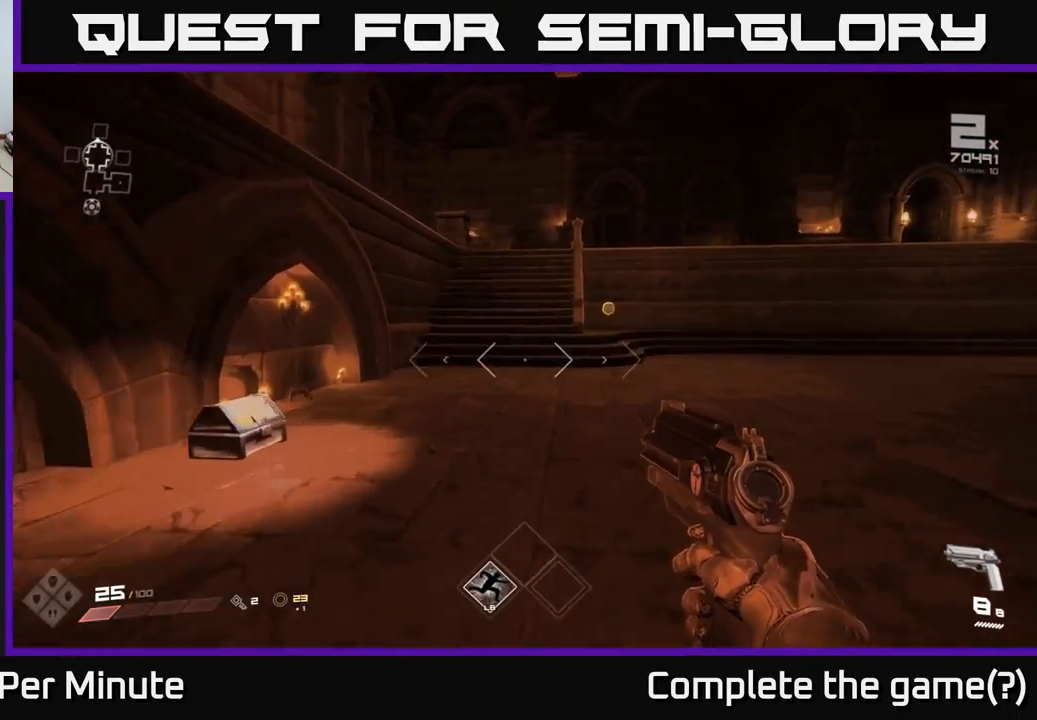
{"buttons": [], "left_stick": "up", "right_stick": "center", "events": []}
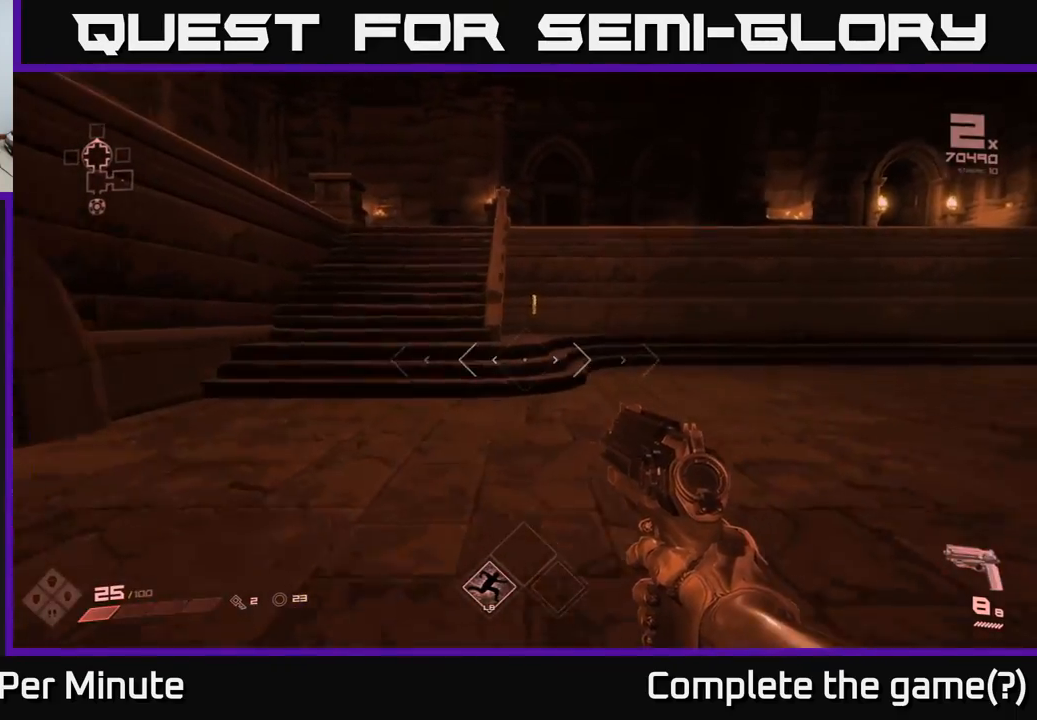
{"buttons": [], "left_stick": "up", "right_stick": "center", "events": []}
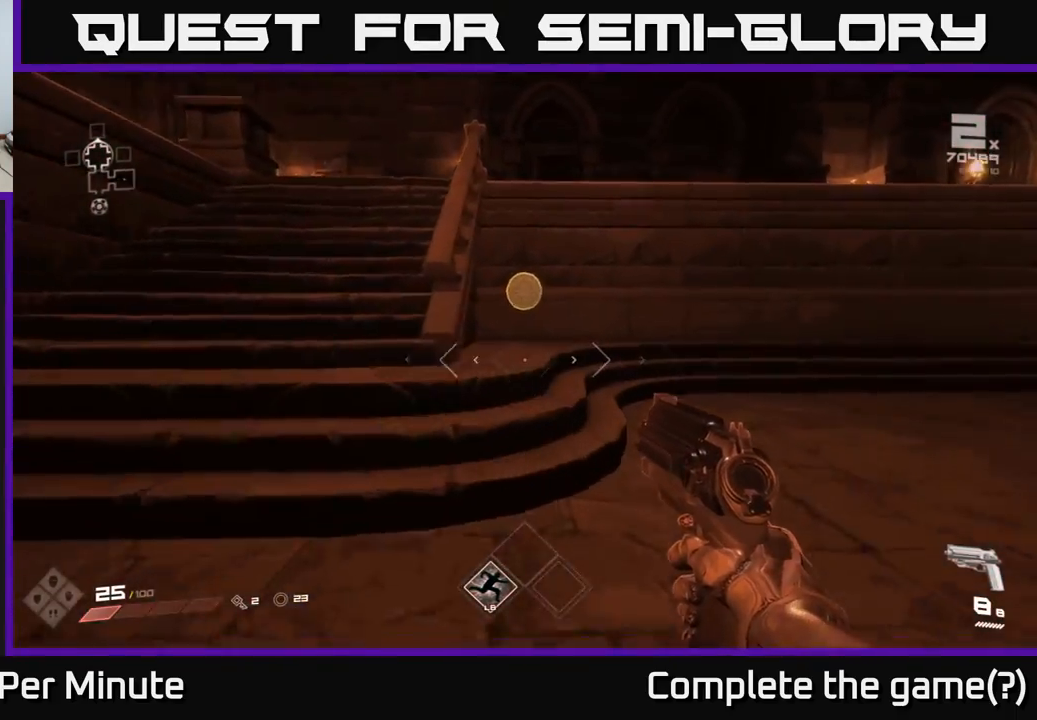
{"buttons": [], "left_stick": "up-left", "right_stick": "right", "events": [[250, "right_stick", "right"], [383, "left_stick", "up-left"]]}
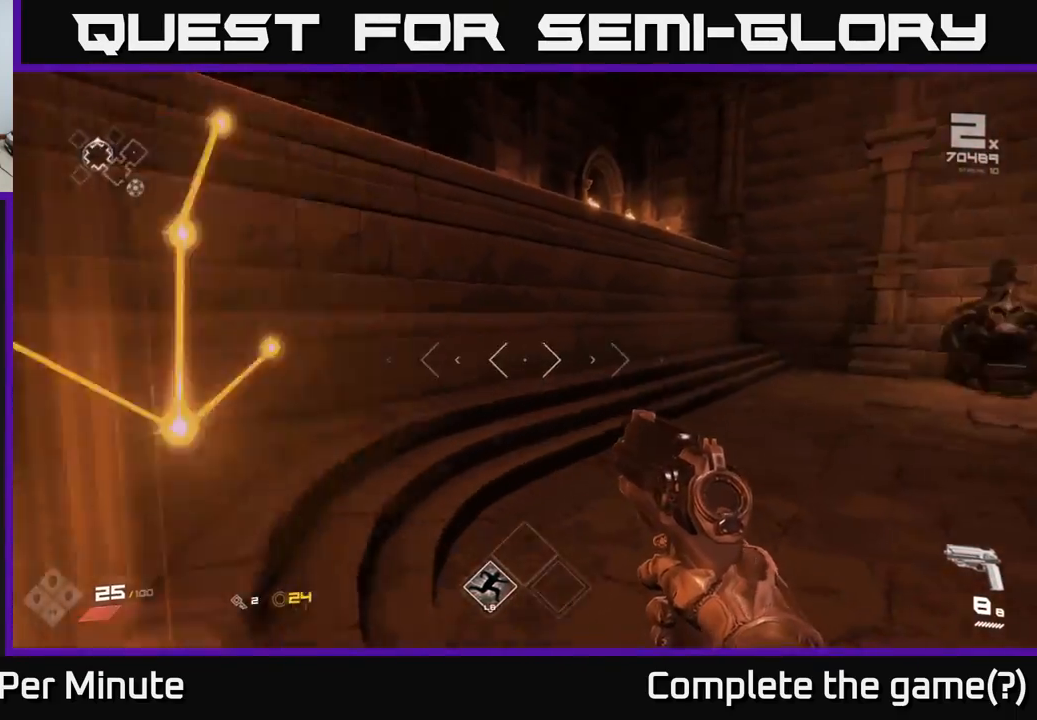
{"buttons": [], "left_stick": "up-right", "right_stick": "right", "events": [[117, "left_stick", "right"], [433, "left_stick", "up-right"]]}
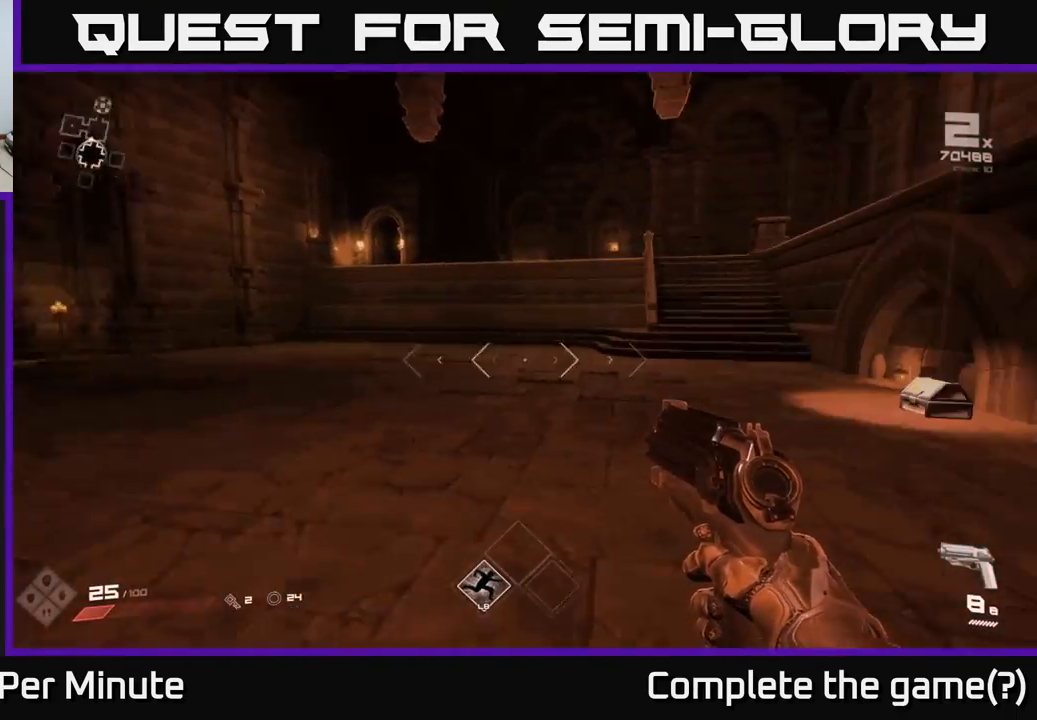
{"buttons": [], "left_stick": "up", "right_stick": "center", "events": [[83, "left_stick", "up"], [217, "right_stick", "center"], [333, "right_stick", "right"], [483, "right_stick", "center"]]}
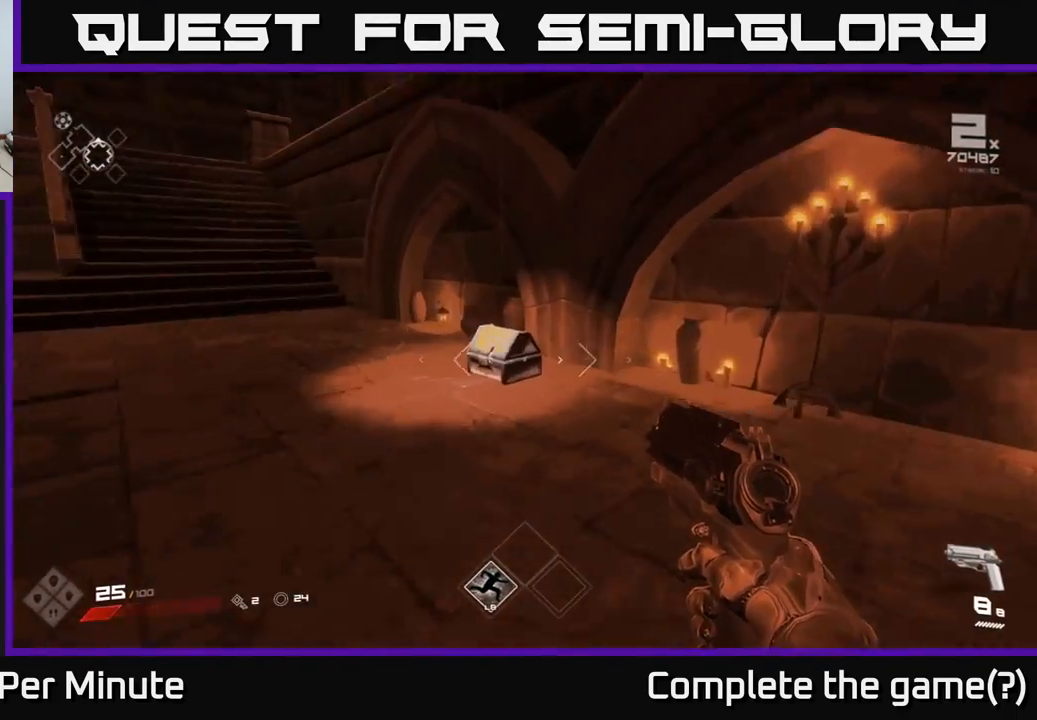
{"buttons": ["X"], "left_stick": "center", "right_stick": "center", "events": [[217, "right_stick", "down-right"], [367, "left_stick", "center"], [367, "right_stick", "center"], [467, "X", "down"]]}
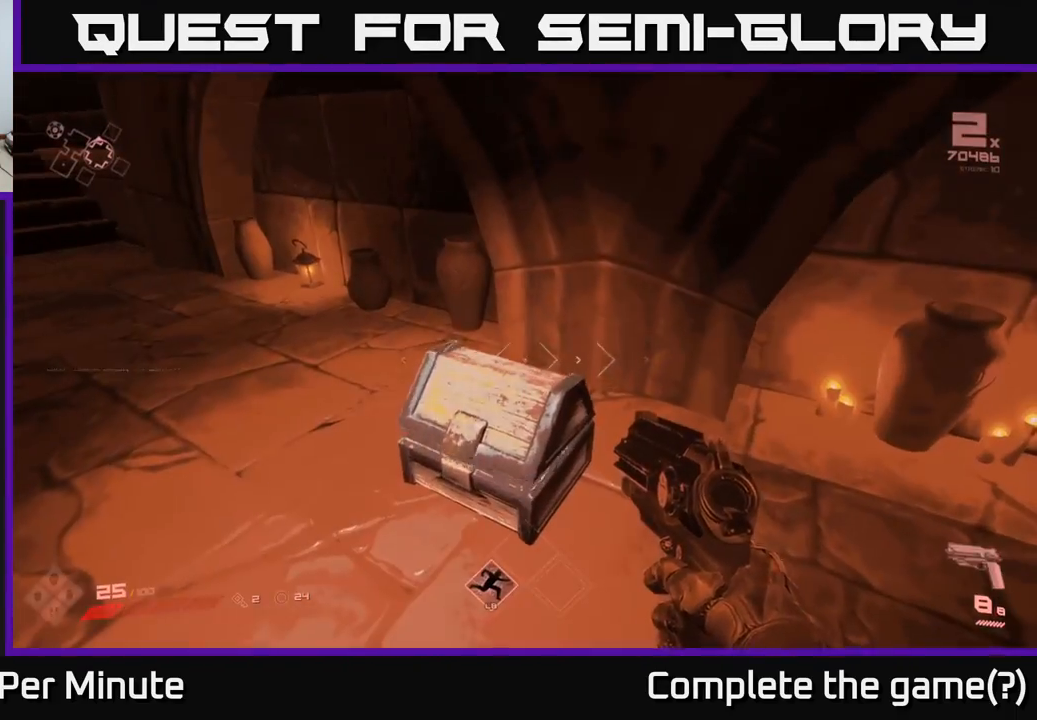
{"buttons": [], "left_stick": "center", "right_stick": "center", "events": [[33, "X", "up"]]}
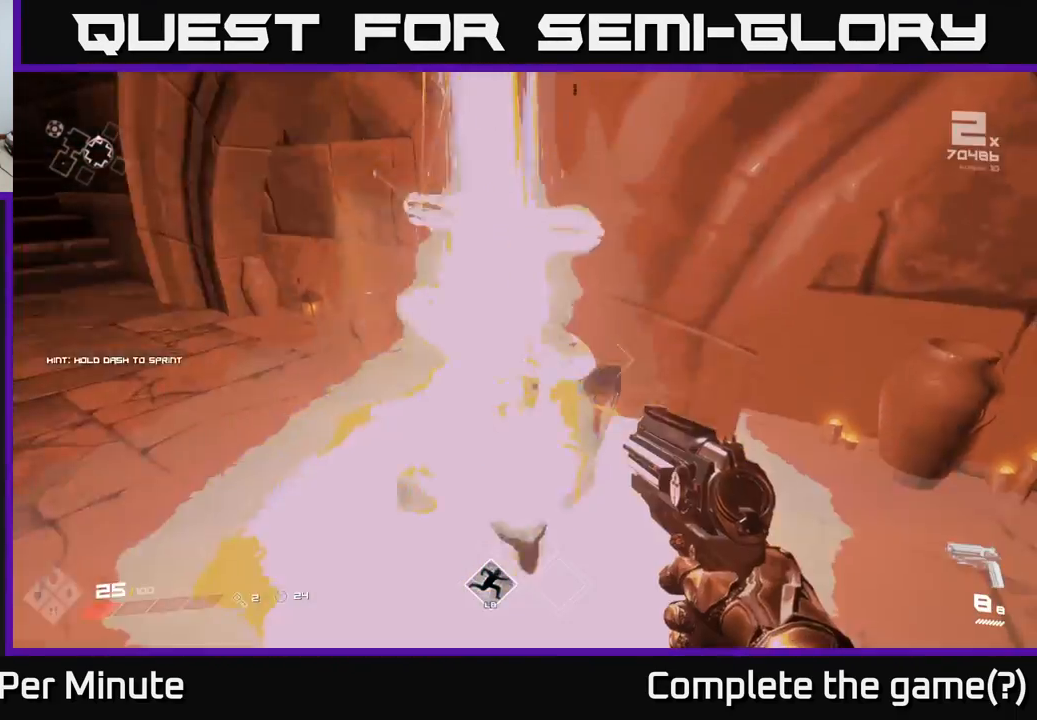
{"buttons": [], "left_stick": "up", "right_stick": "center", "events": [[483, "left_stick", "up"]]}
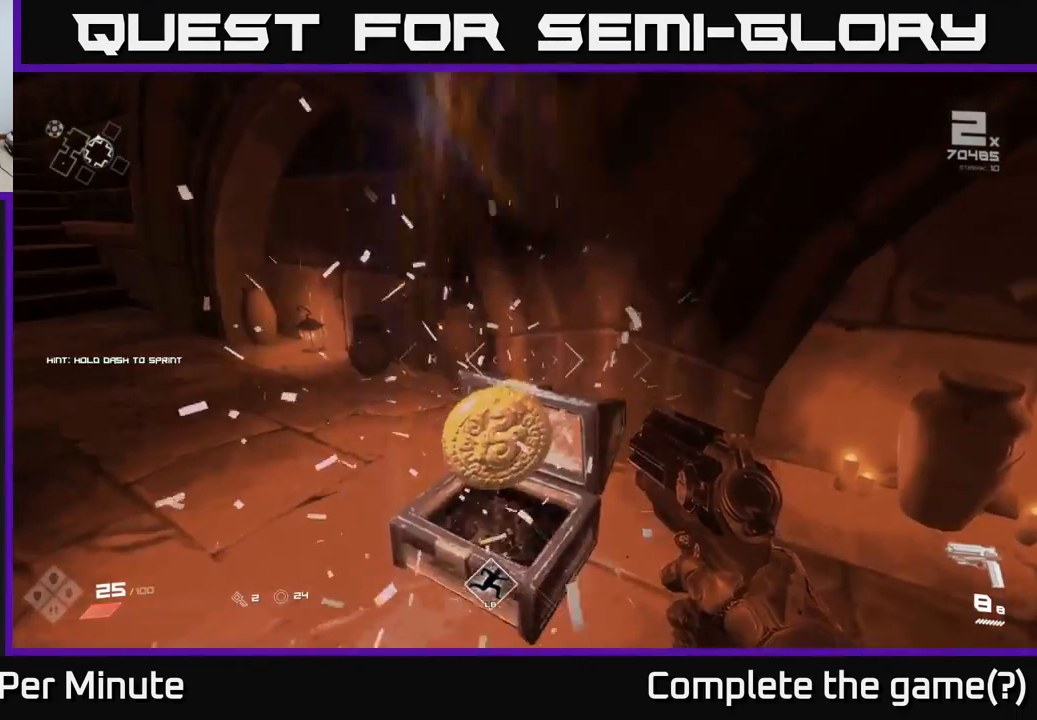
{"buttons": [], "left_stick": "left", "right_stick": "left", "events": [[33, "right_stick", "left"], [283, "left_stick", "left"]]}
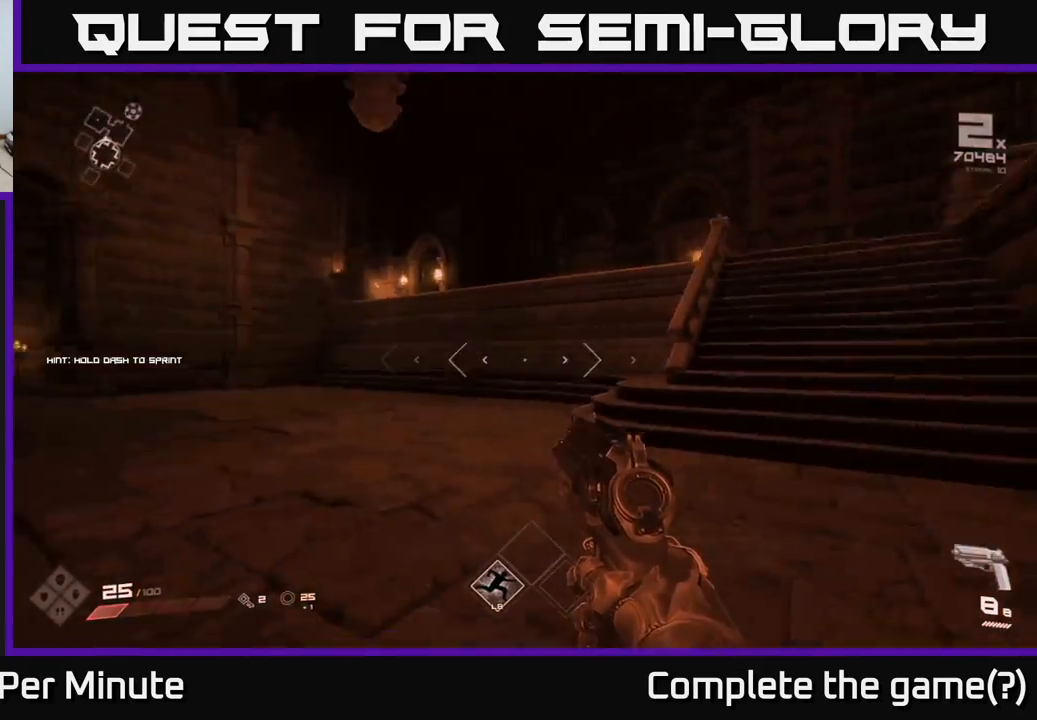
{"buttons": [], "left_stick": "up", "right_stick": "center", "events": [[67, "left_stick", "up-left"], [150, "right_stick", "down-left"], [200, "left_stick", "up"], [267, "right_stick", "center"]]}
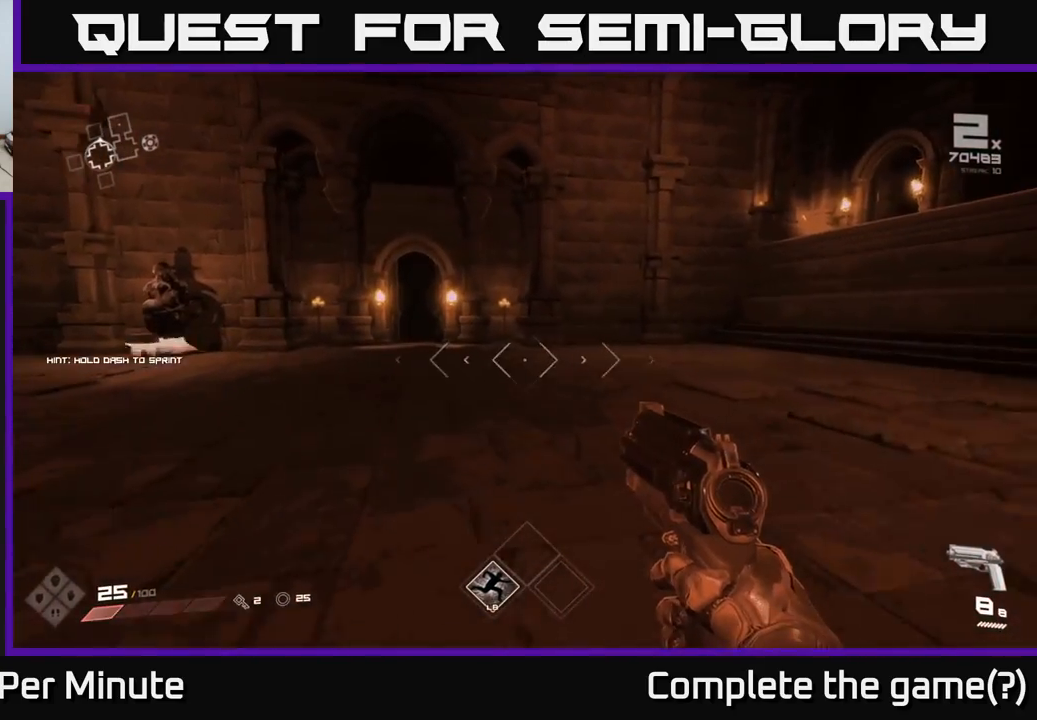
{"buttons": [], "left_stick": "up-left", "right_stick": "left", "events": [[267, "left_stick", "up-left"], [500, "right_stick", "left"]]}
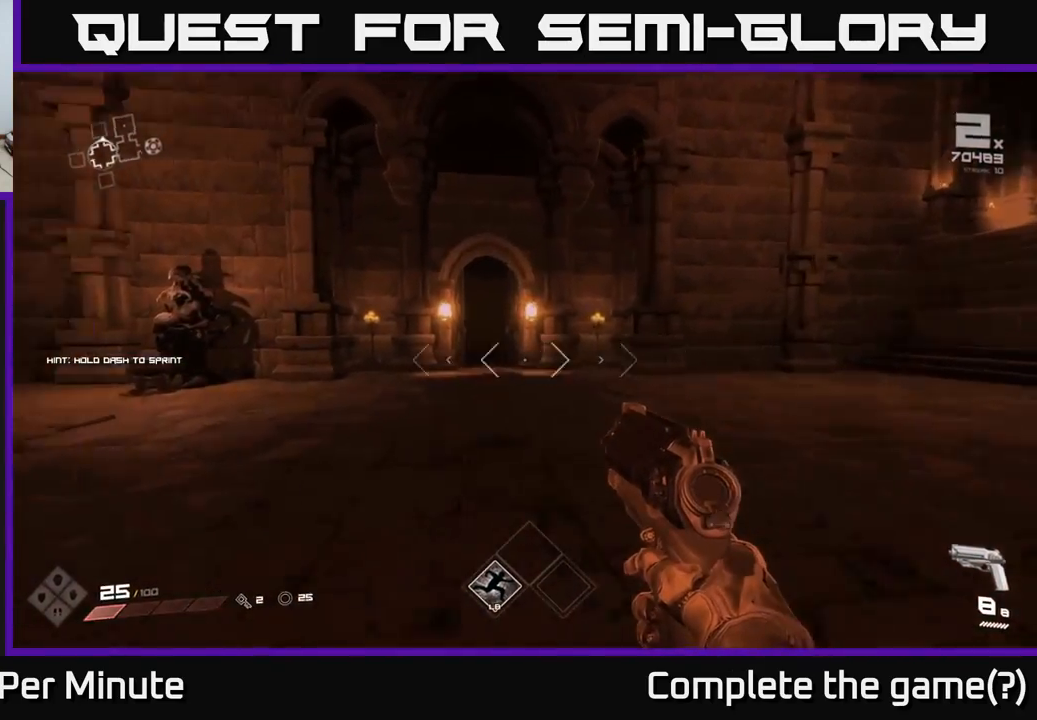
{"buttons": [], "left_stick": "up", "right_stick": "center", "events": [[217, "left_stick", "up"], [283, "right_stick", "center"]]}
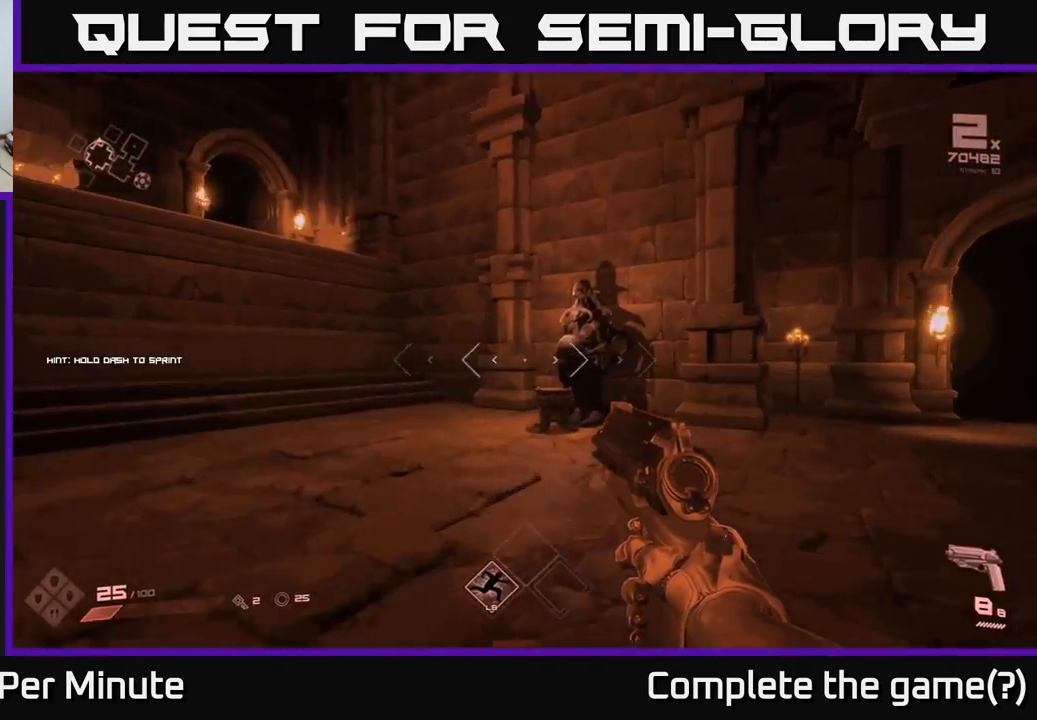
{"buttons": [], "left_stick": "right", "right_stick": "right", "events": [[183, "right_stick", "right"], [383, "left_stick", "right"]]}
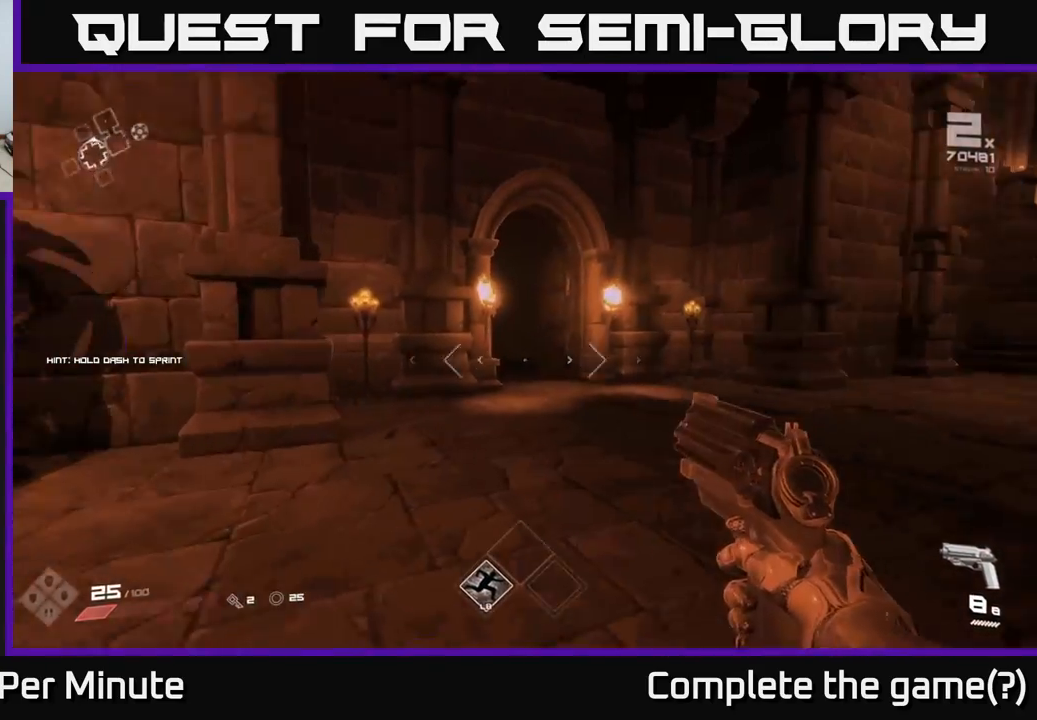
{"buttons": ["L1"], "left_stick": "up-right", "right_stick": "center", "events": [[417, "left_stick", "up-right"], [467, "L1", "down"], [483, "right_stick", "center"]]}
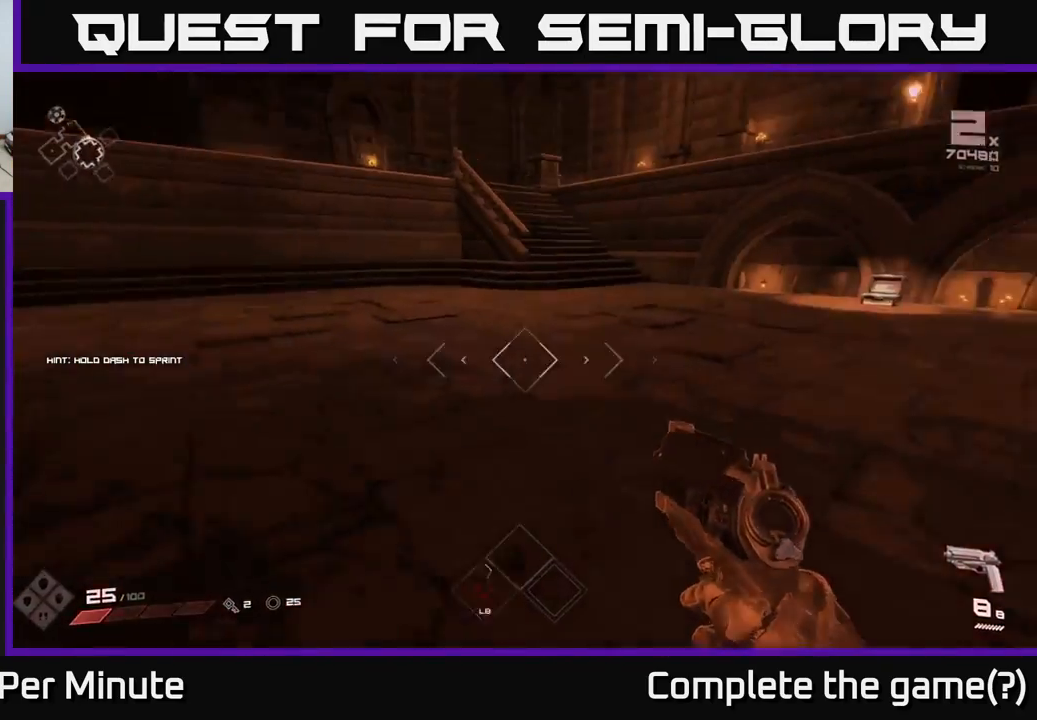
{"buttons": ["L1"], "left_stick": "up", "right_stick": "center", "events": [[17, "left_stick", "up"], [333, "right_stick", "up-left"], [500, "right_stick", "center"]]}
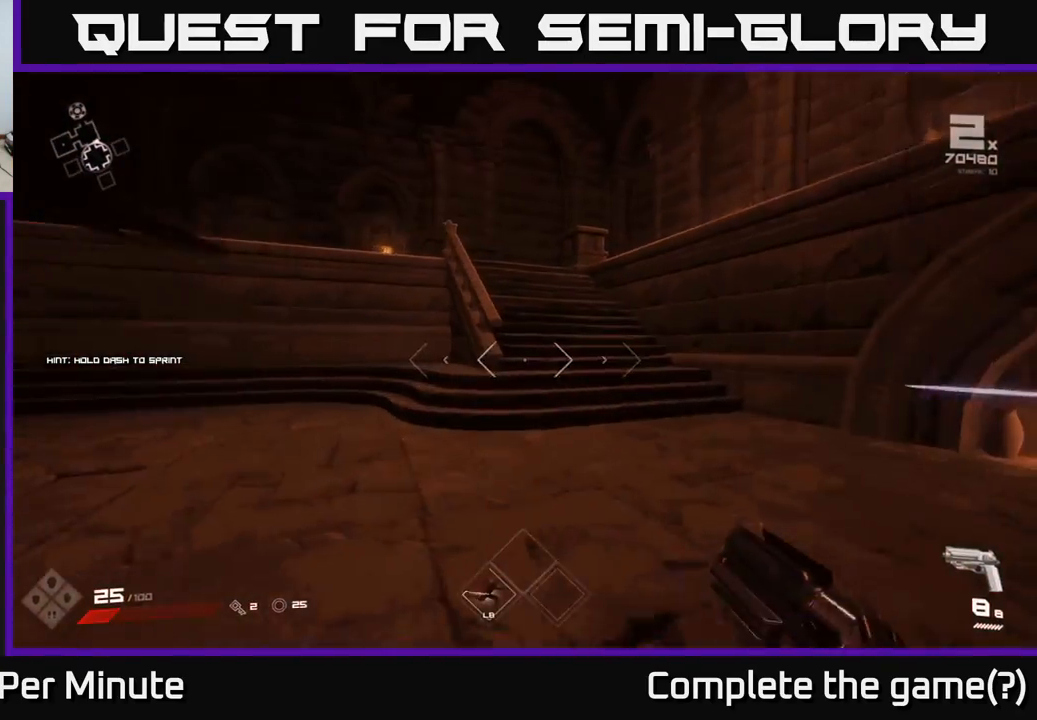
{"buttons": ["L1"], "left_stick": "up", "right_stick": "left", "events": [[467, "right_stick", "left"]]}
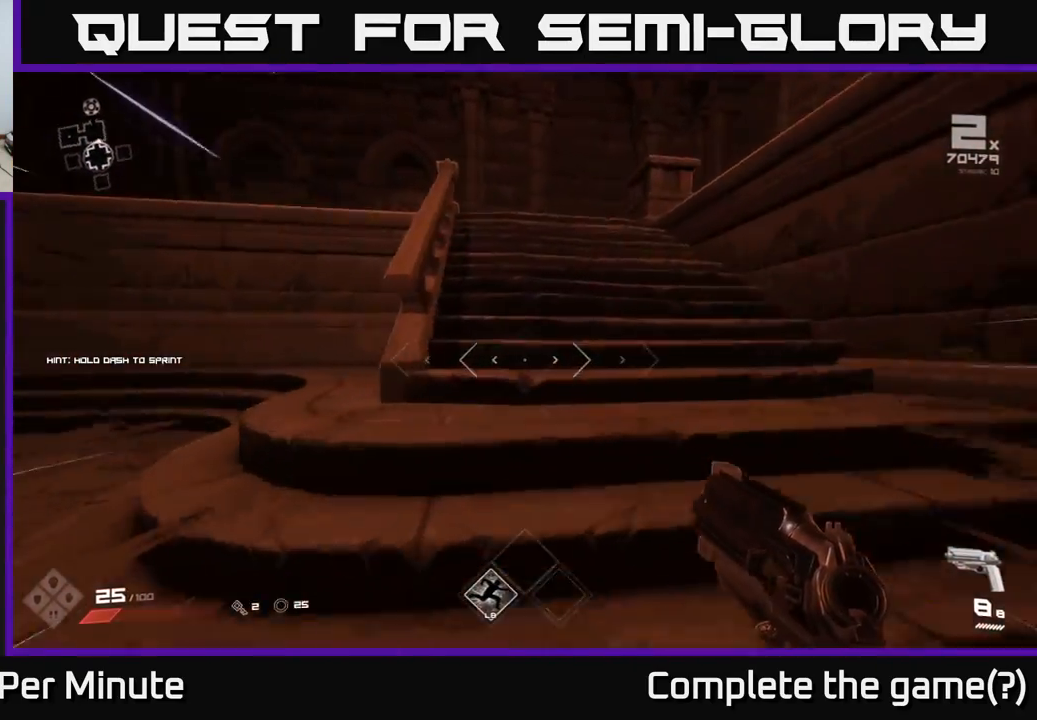
{"buttons": ["L1"], "left_stick": "up-left", "right_stick": "left", "events": [[183, "left_stick", "left"], [483, "left_stick", "up-left"]]}
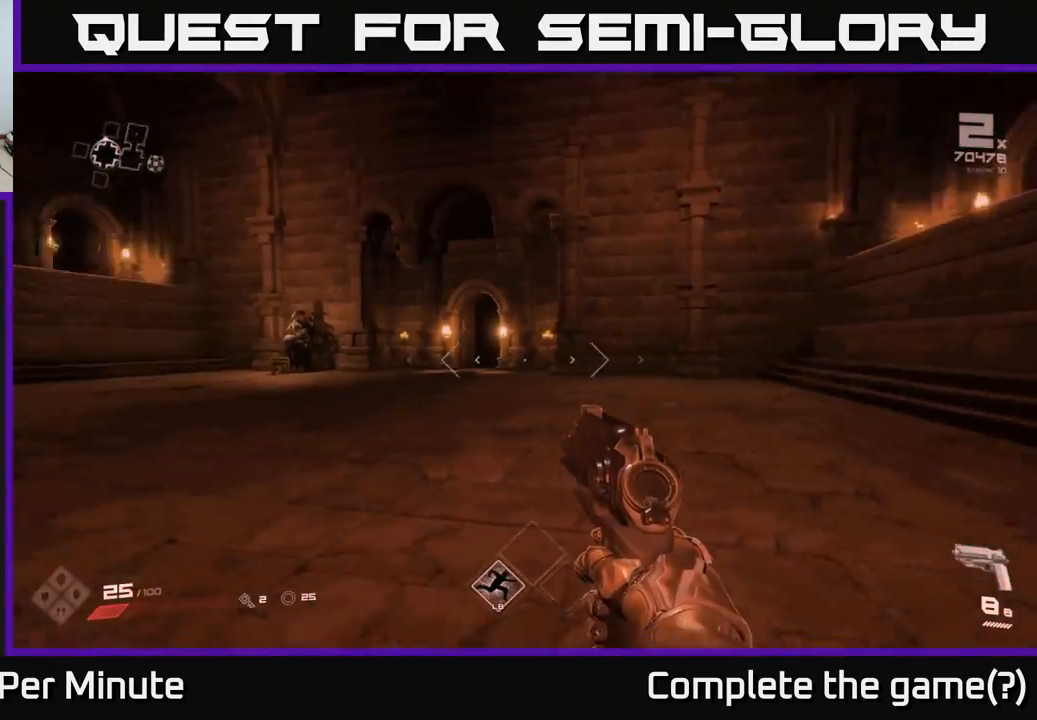
{"buttons": ["L1"], "left_stick": "up", "right_stick": "center", "events": [[100, "right_stick", "center"], [200, "left_stick", "up"]]}
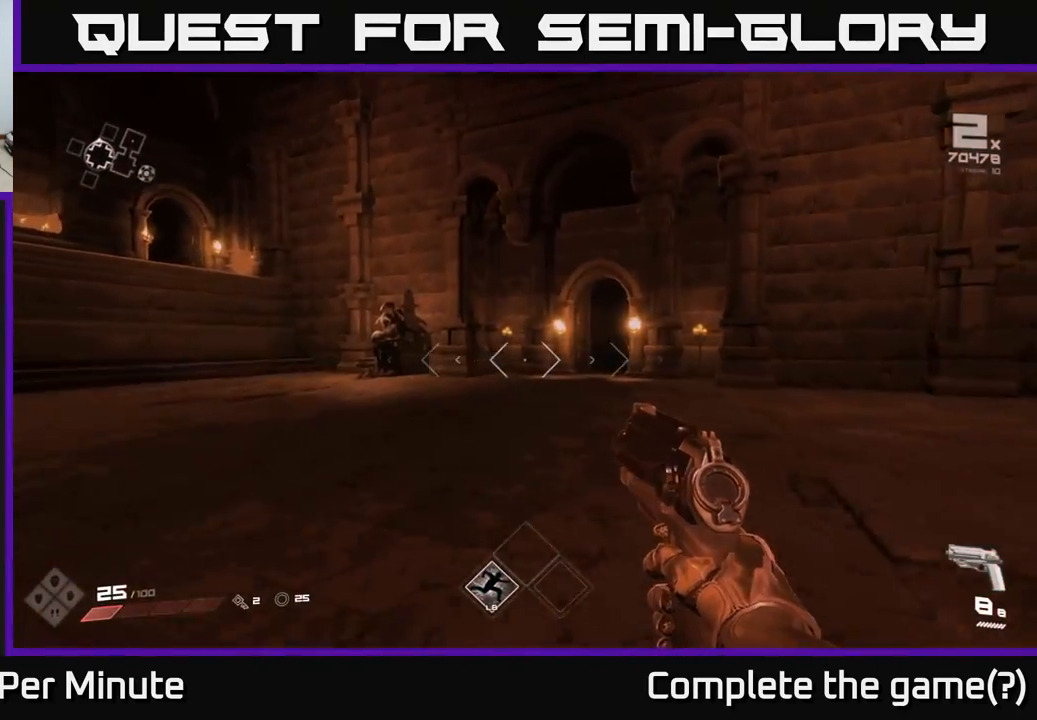
{"buttons": ["L1"], "left_stick": "up", "right_stick": "center", "events": [[150, "right_stick", "left"], [300, "right_stick", "center"]]}